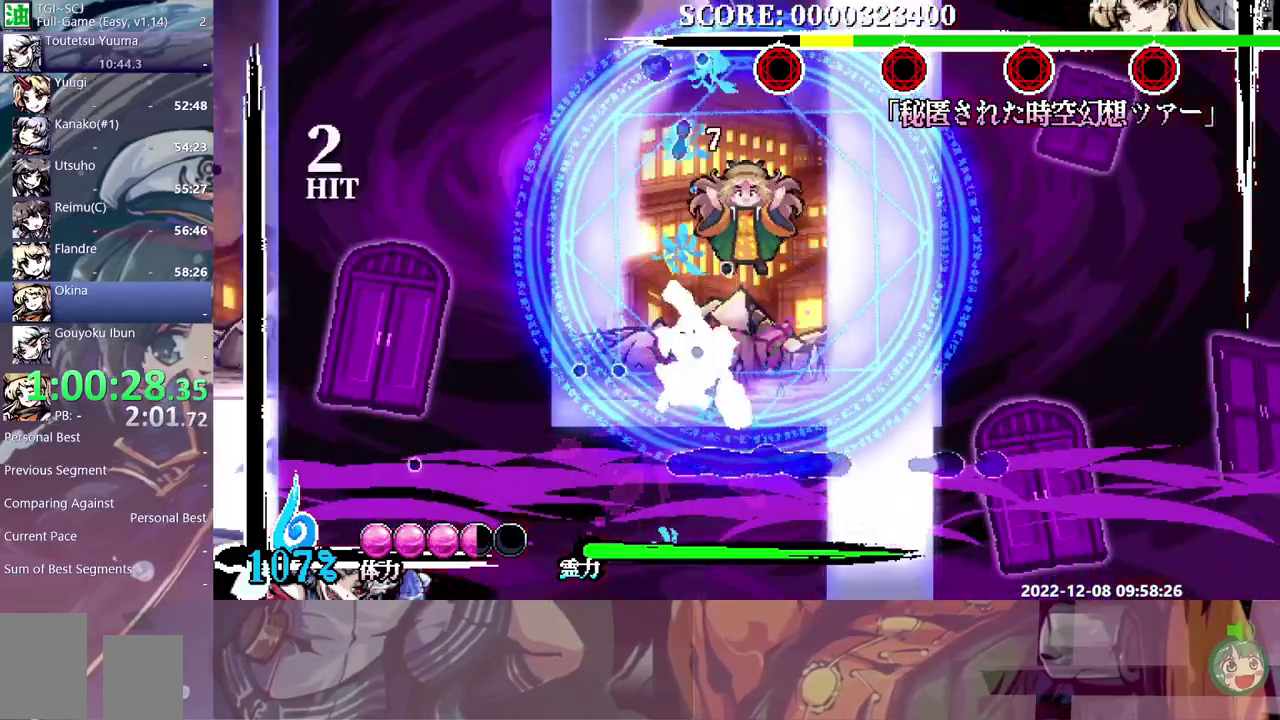
Gameplay with a controller (Xbox layout); each line is a JSON object with the inputs held at the frame after it. "events" lists button and stick changes between this image and that frame as [ms after this image, input, new state], when the widget could be followed in between. Not read: B DPAD_DOWN L1 L2 L3 R1 R2 R3 Y.
{"buttons": ["DPAD_UP"], "events": []}
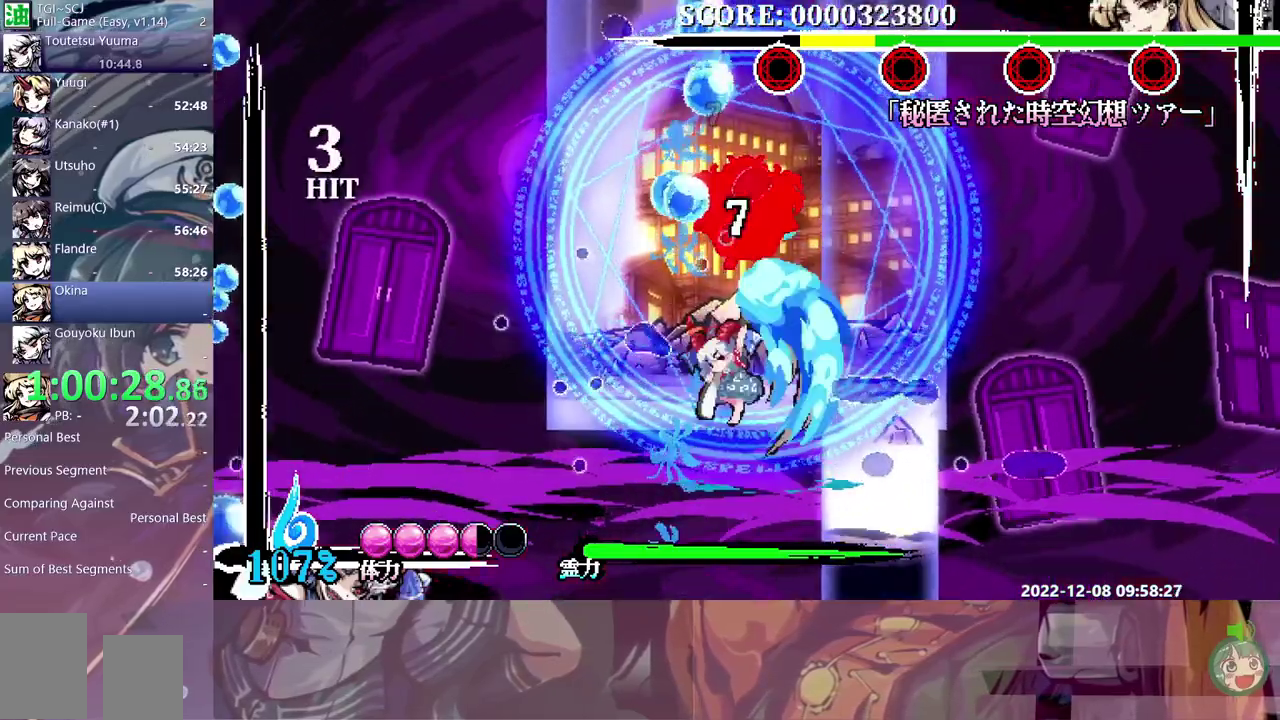
{"buttons": ["DPAD_LEFT"], "events": [[17, "DPAD_UP", "up"], [150, "DPAD_LEFT", "down"]]}
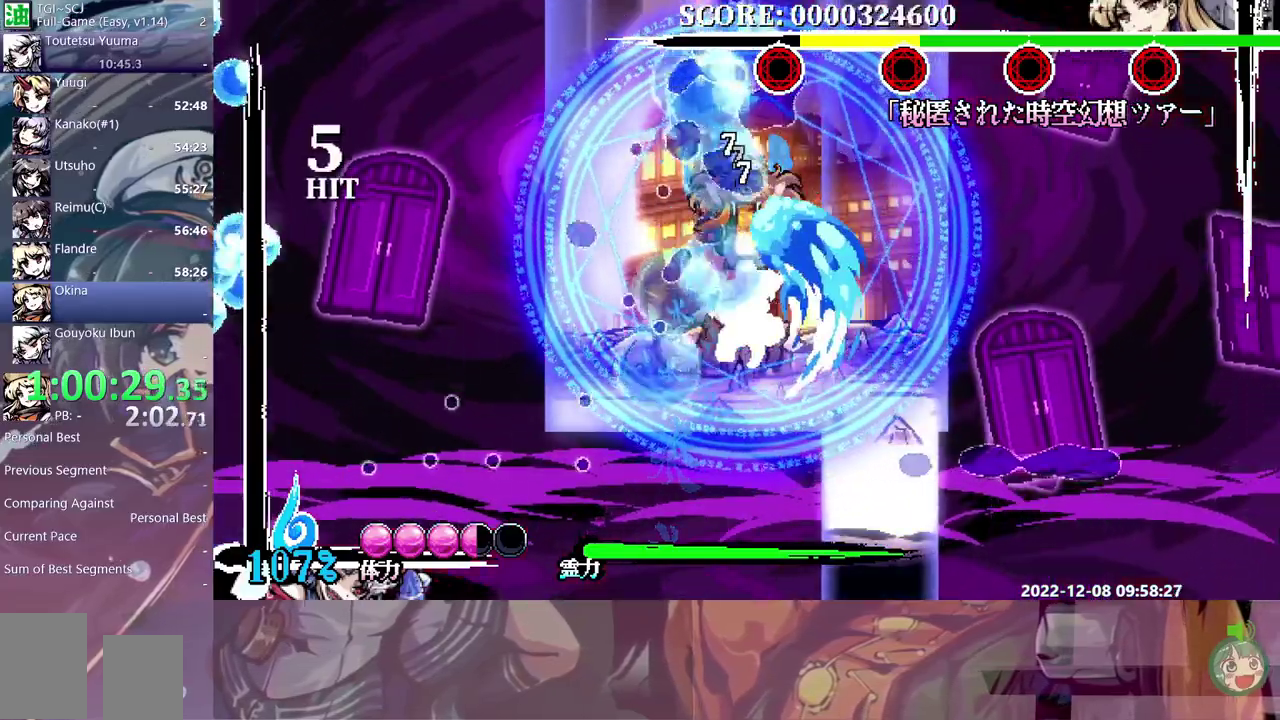
{"buttons": ["DPAD_LEFT"], "events": []}
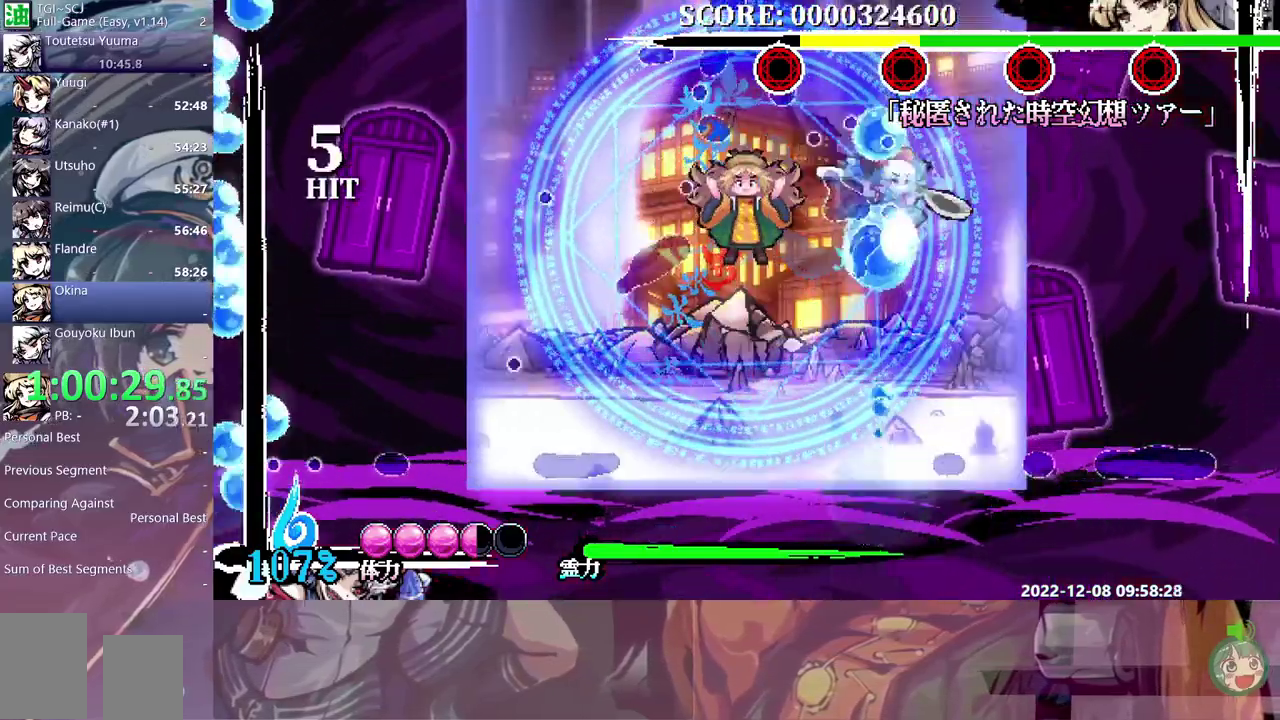
{"buttons": [], "events": [[433, "DPAD_LEFT", "up"]]}
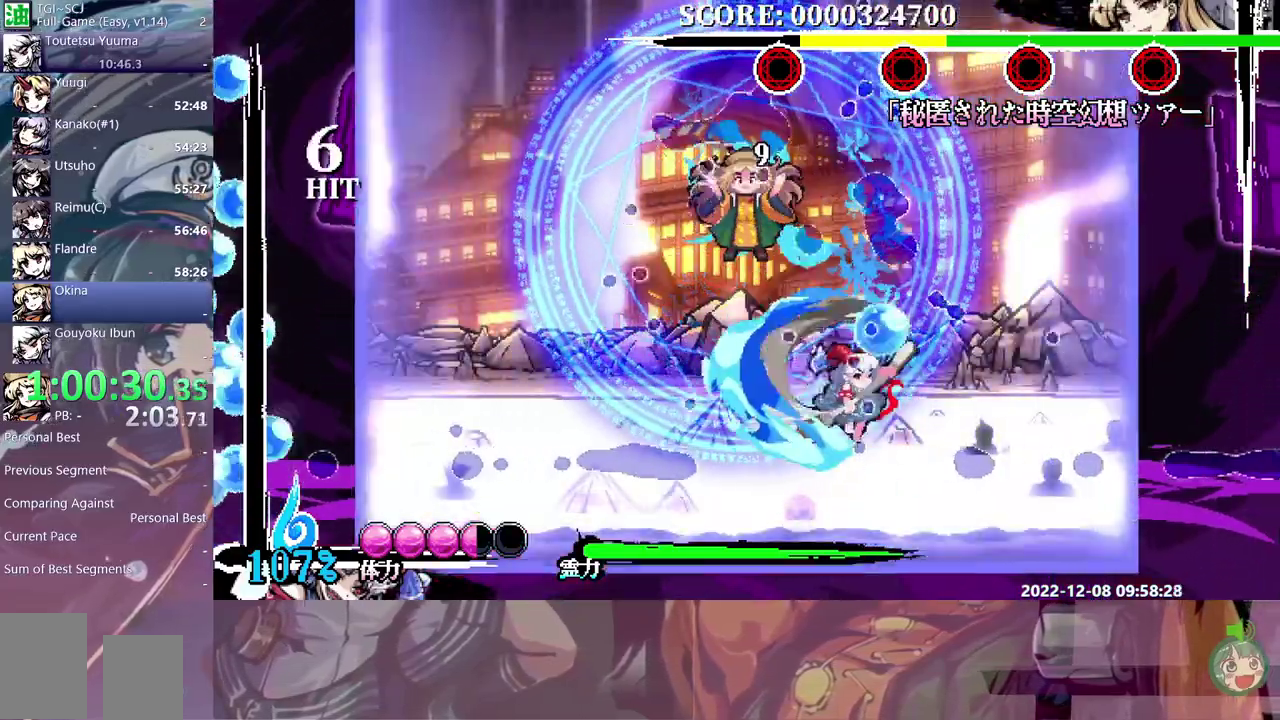
{"buttons": ["DPAD_UP"], "events": [[17, "DPAD_UP", "down"], [133, "DPAD_UP", "up"], [483, "DPAD_UP", "down"]]}
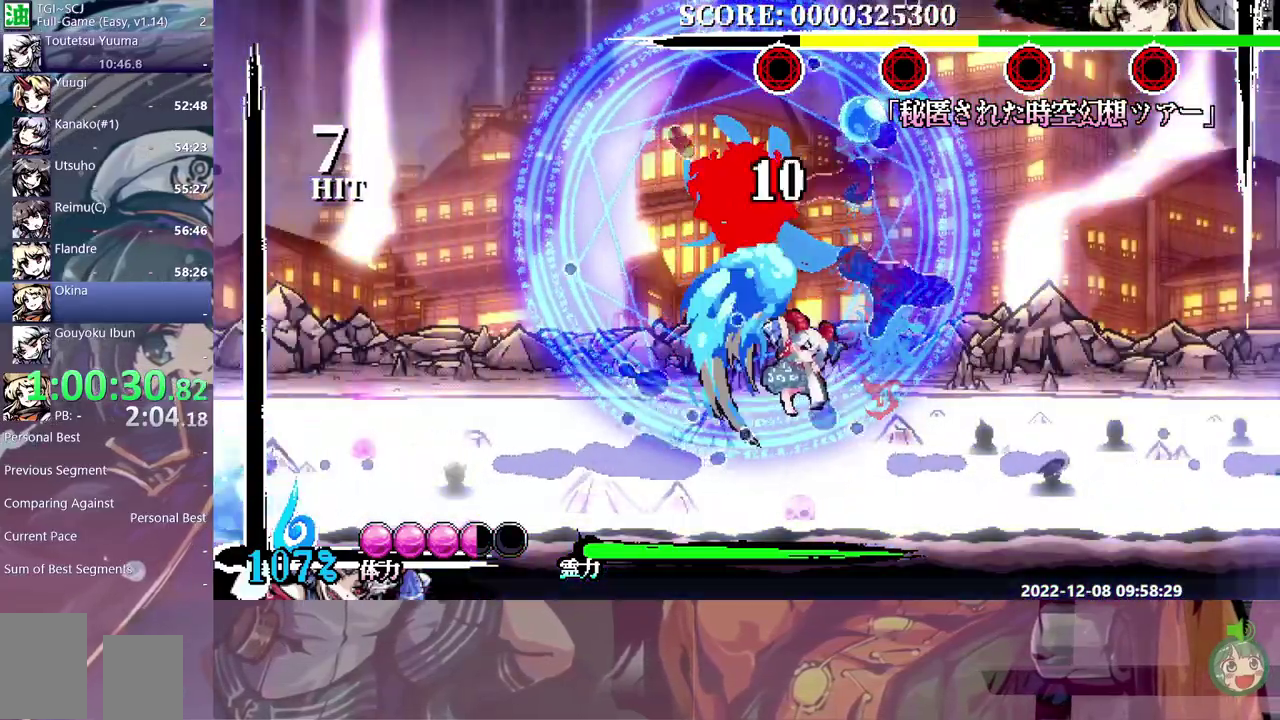
{"buttons": [], "events": [[183, "DPAD_UP", "up"]]}
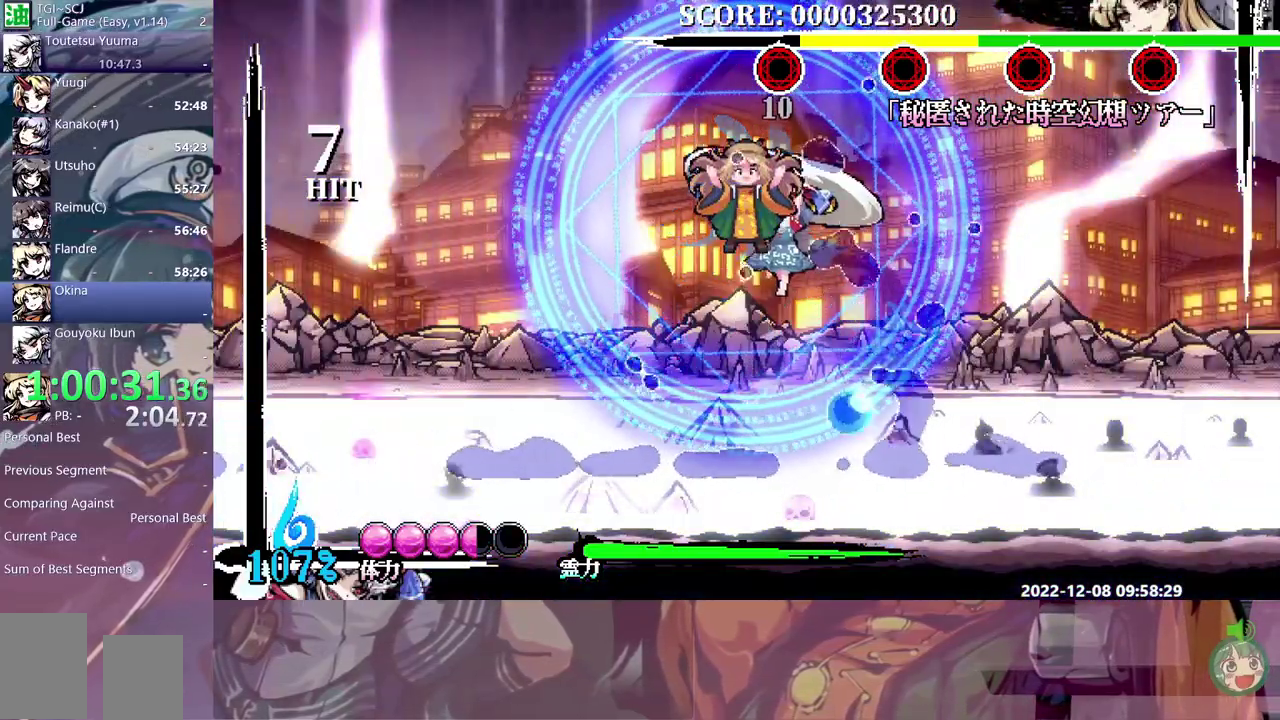
{"buttons": ["DPAD_RIGHT"], "events": [[183, "DPAD_RIGHT", "down"]]}
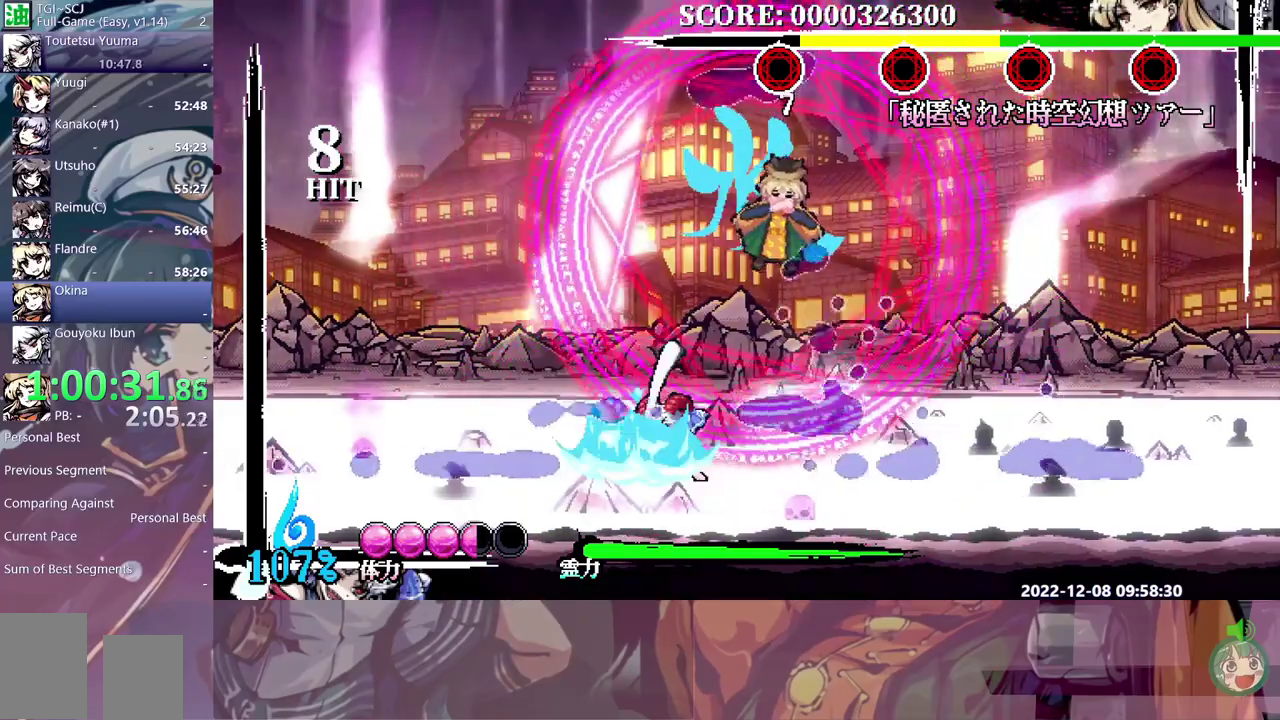
{"buttons": ["DPAD_RIGHT"], "events": []}
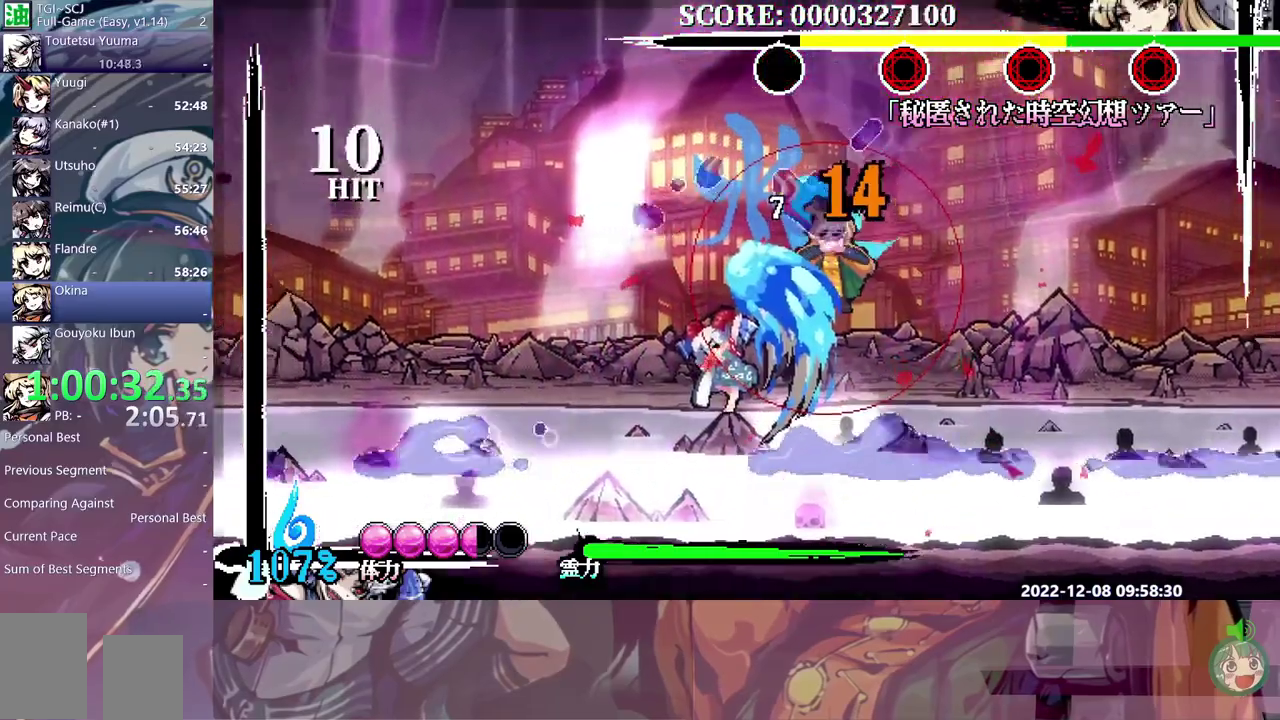
{"buttons": [], "events": [[367, "DPAD_RIGHT", "up"]]}
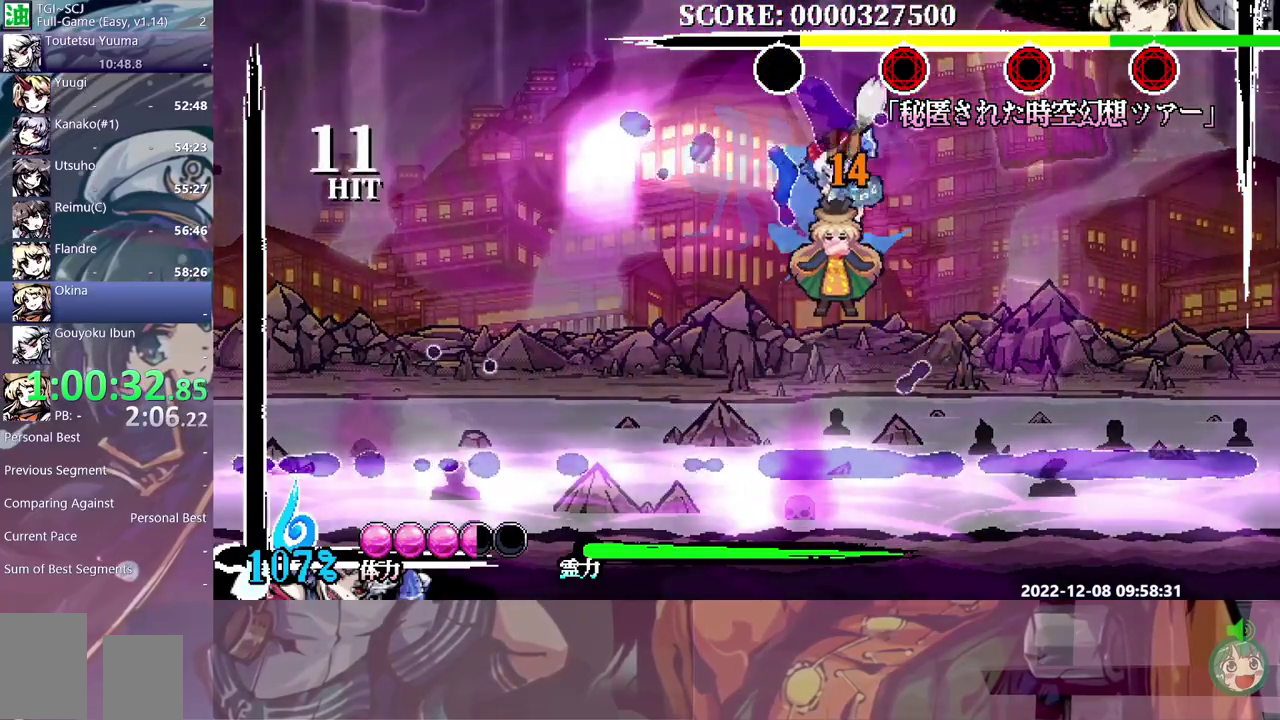
{"buttons": ["DPAD_LEFT"], "events": [[133, "DPAD_LEFT", "down"]]}
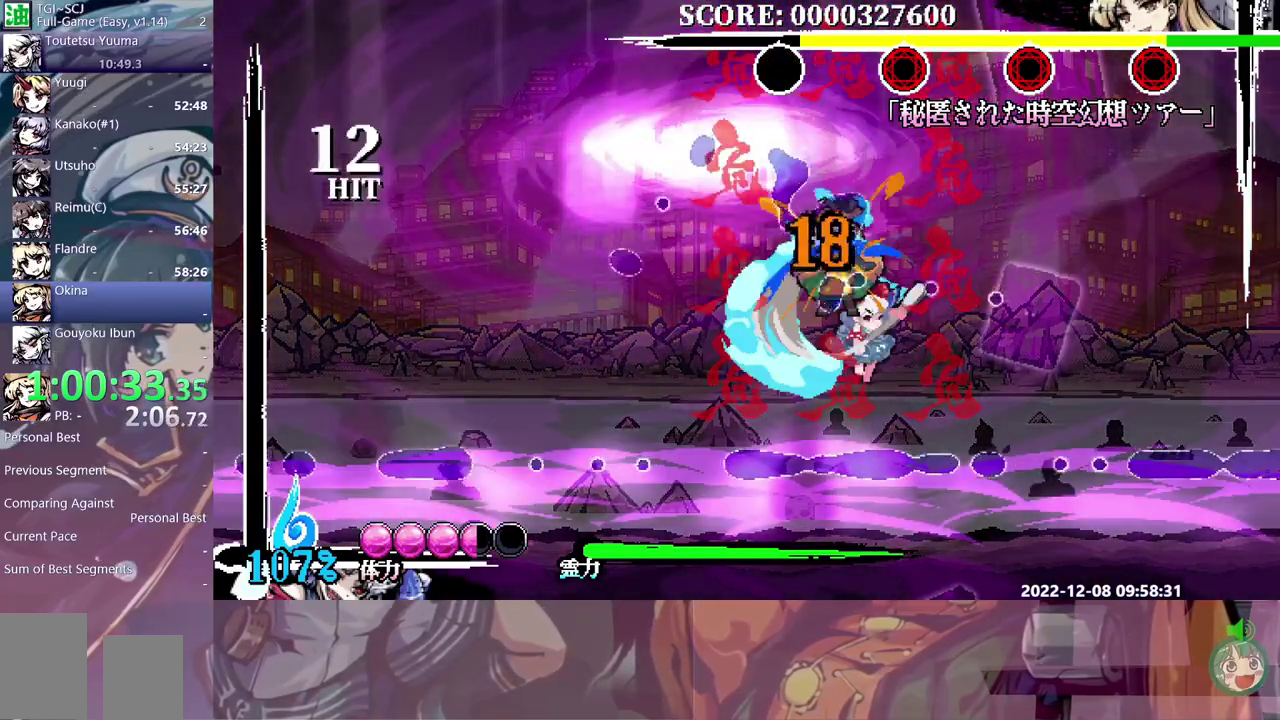
{"buttons": ["DPAD_UP"], "events": [[183, "DPAD_LEFT", "up"], [250, "DPAD_UP", "down"]]}
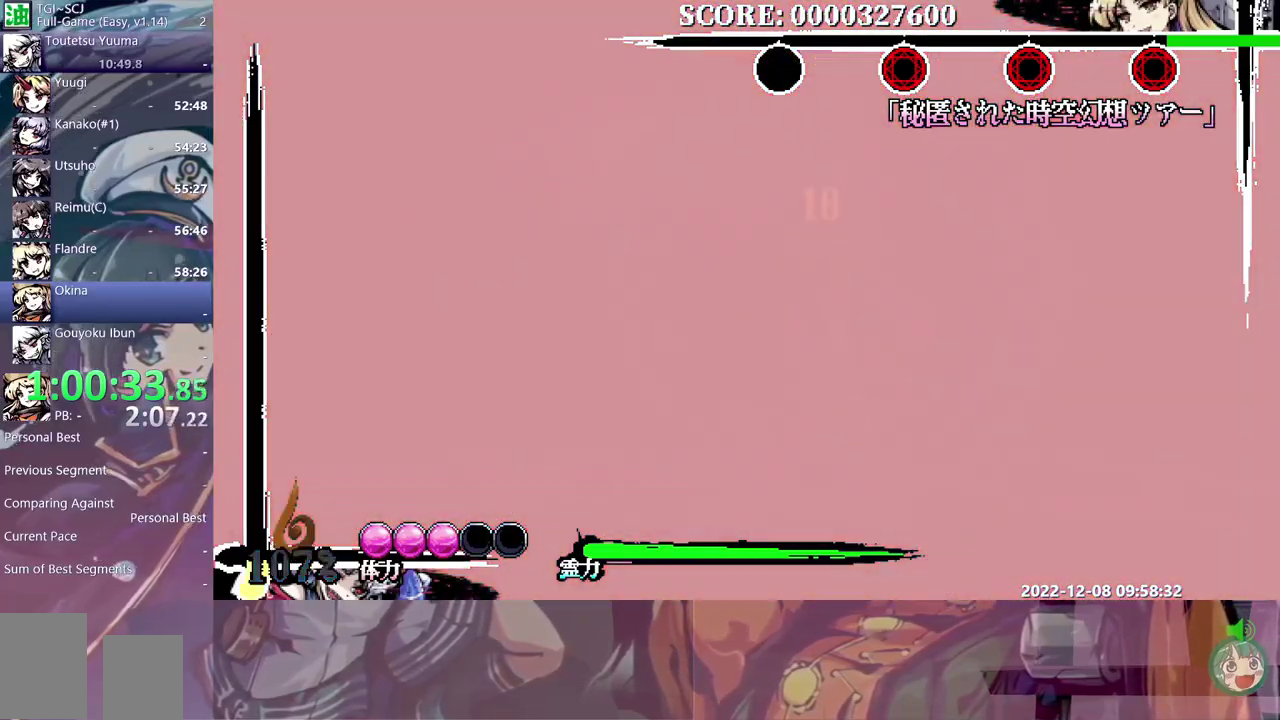
{"buttons": [], "events": [[50, "DPAD_UP", "up"]]}
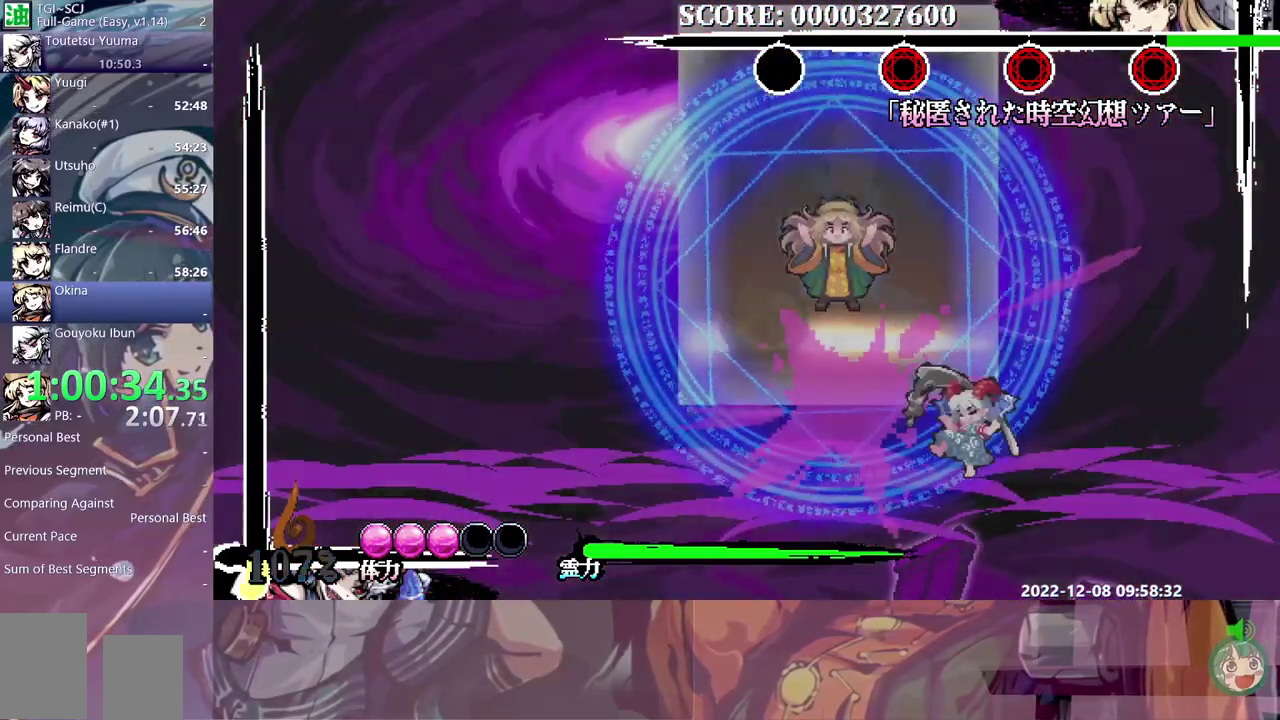
{"buttons": [], "events": [[383, "DPAD_LEFT", "down"], [450, "DPAD_LEFT", "up"]]}
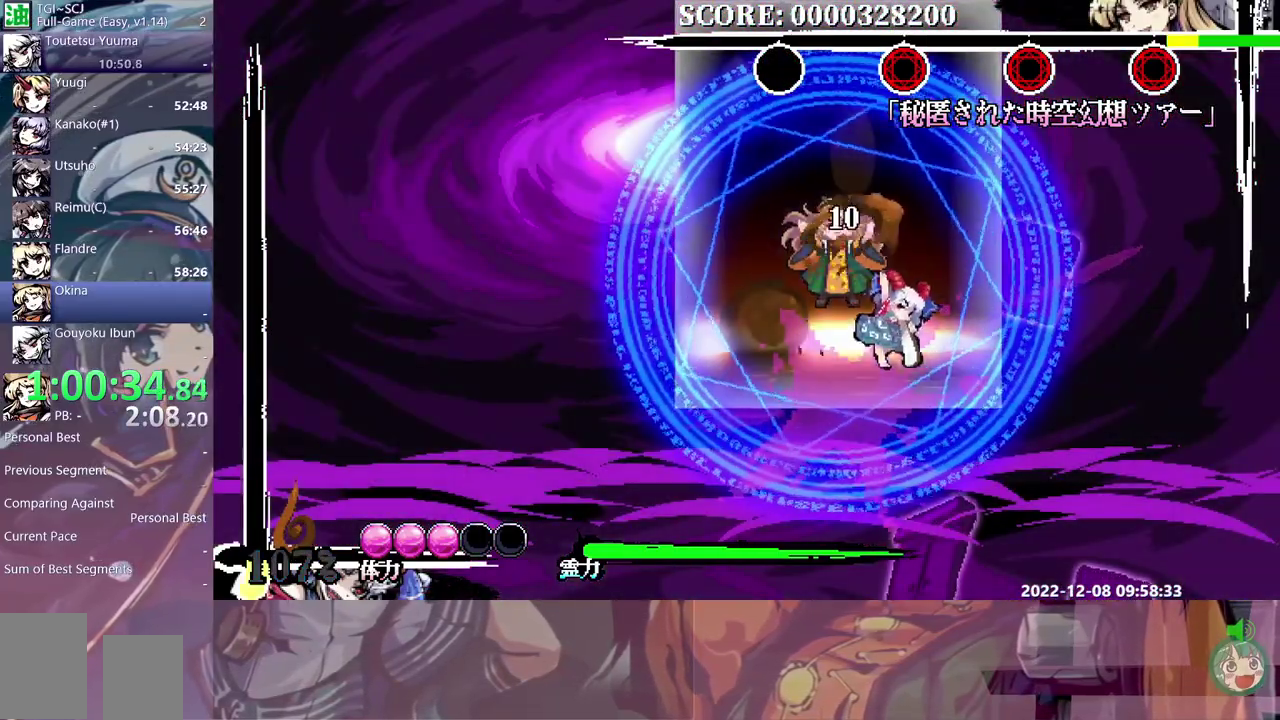
{"buttons": [], "events": []}
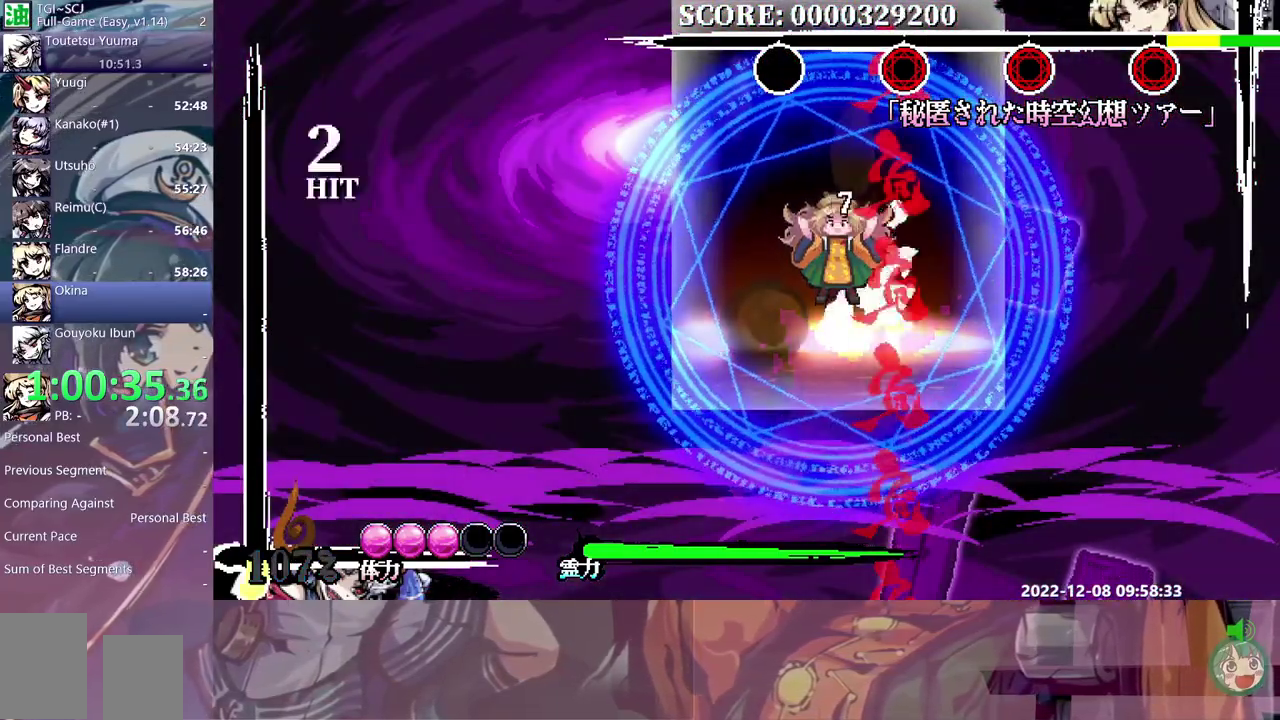
{"buttons": ["DPAD_UP"], "events": [[100, "DPAD_RIGHT", "down"], [467, "DPAD_RIGHT", "up"], [467, "DPAD_UP", "down"]]}
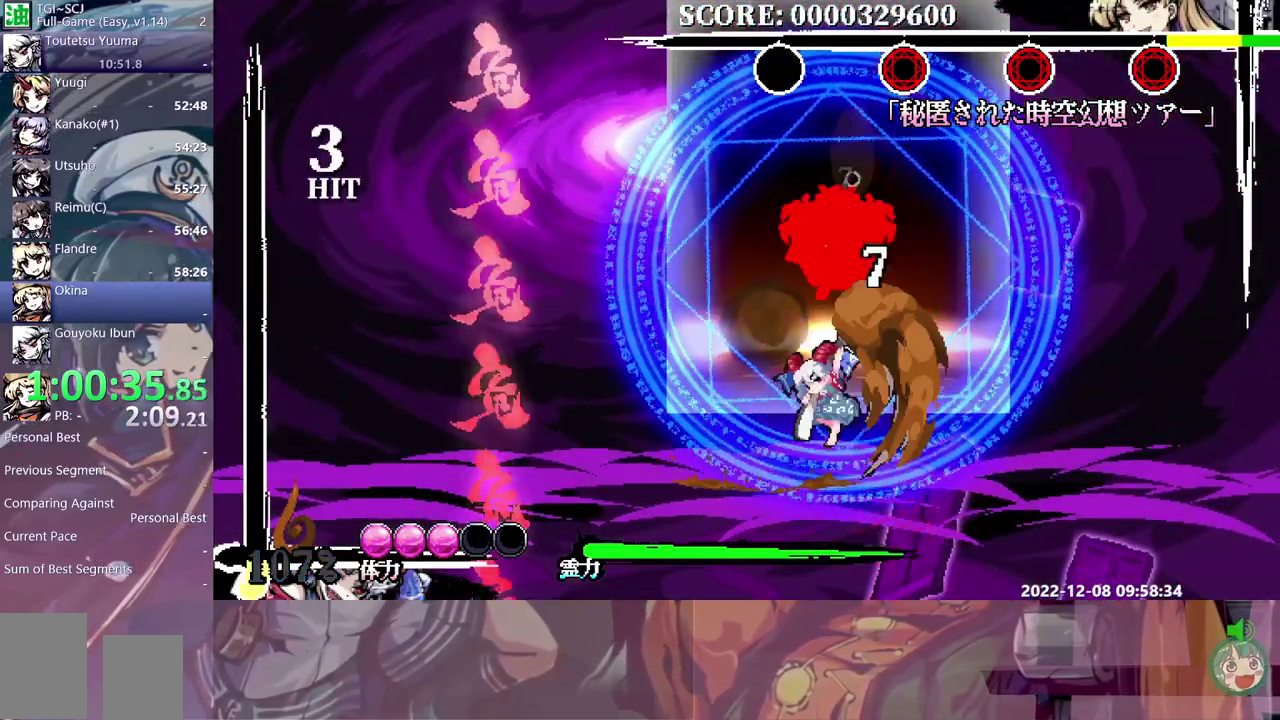
{"buttons": [], "events": [[333, "DPAD_UP", "up"]]}
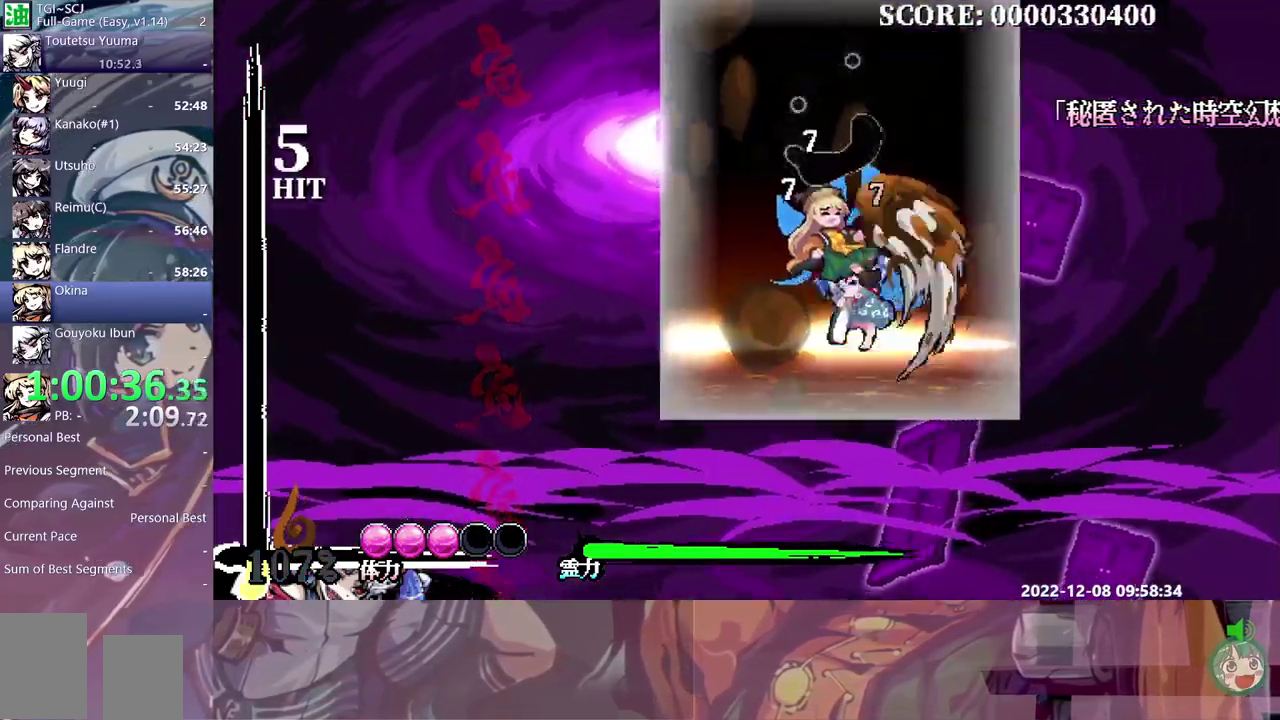
{"buttons": [], "events": [[183, "DPAD_UP", "down"], [233, "DPAD_UP", "up"]]}
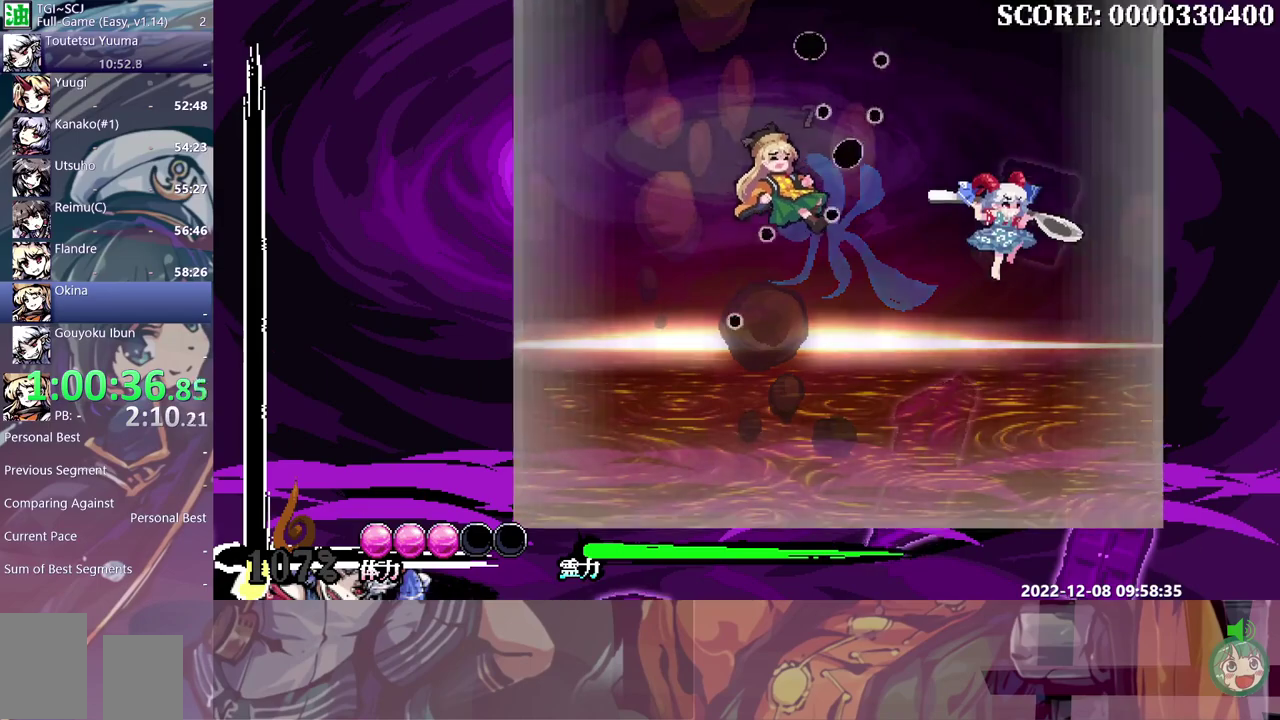
{"buttons": ["DPAD_RIGHT"], "events": [[400, "DPAD_RIGHT", "down"]]}